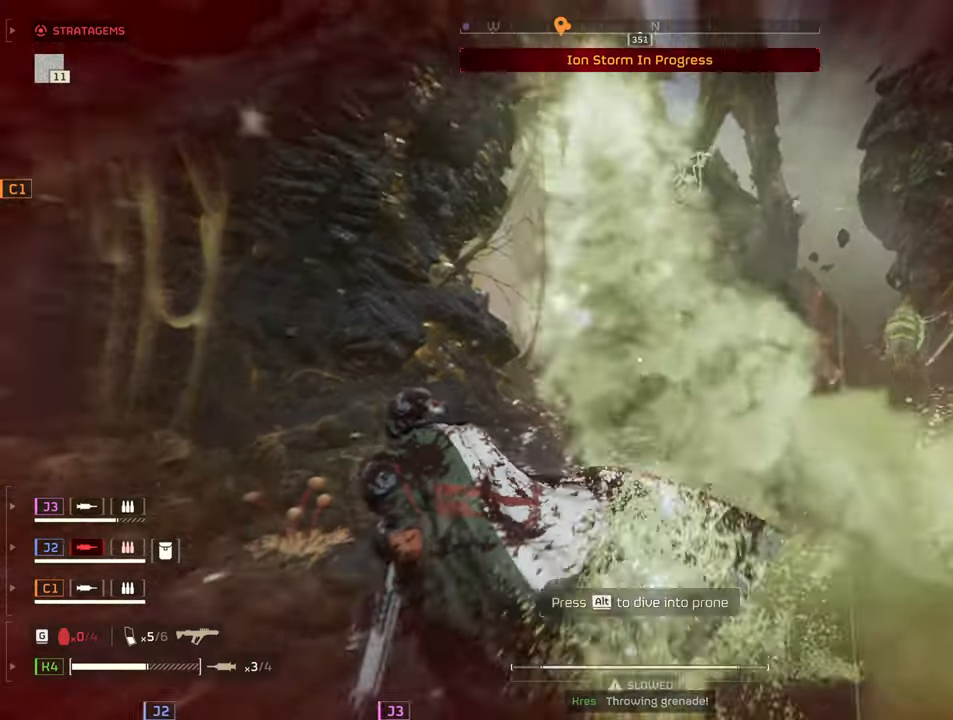
Gameplay with keyboard and mouse; each line is a JSON object with the keys and mouse buttons held at the frame after it. "events" lists presses ("down") and releases ("up") of "1", "2", "3", "4", "5", "a", "alt", "b", "c", "ctrl", "d", "e", "f", "g", "q", "r", "s", "shift", "space", "t", "tab", "tilde", "v", "w", "x", "z", "mouse_left", "mouse_wheel", "mouse_right", "mouse_mb4" and "mouse_mb5" between this image and that frame as [ms after this image, input, new state], when the widget could be followed in between. "mouse_left", "mouse_wheel", "mouse_right", "mouse_mb4", "mouse_mb5" = the "left", "wheel", "right", "mb4", "mb5" buttons of the "mouse" list. No other keys are recorded. "wheel" means that the mouse wheel is clicked or scrolled. Mouse movement is not recorded.
{"keys": ["a", "shift"], "mouse": [], "events": [[17, "alt", "down"], [150, "alt", "up"], [200, "alt", "down"], [300, "alt", "up"]]}
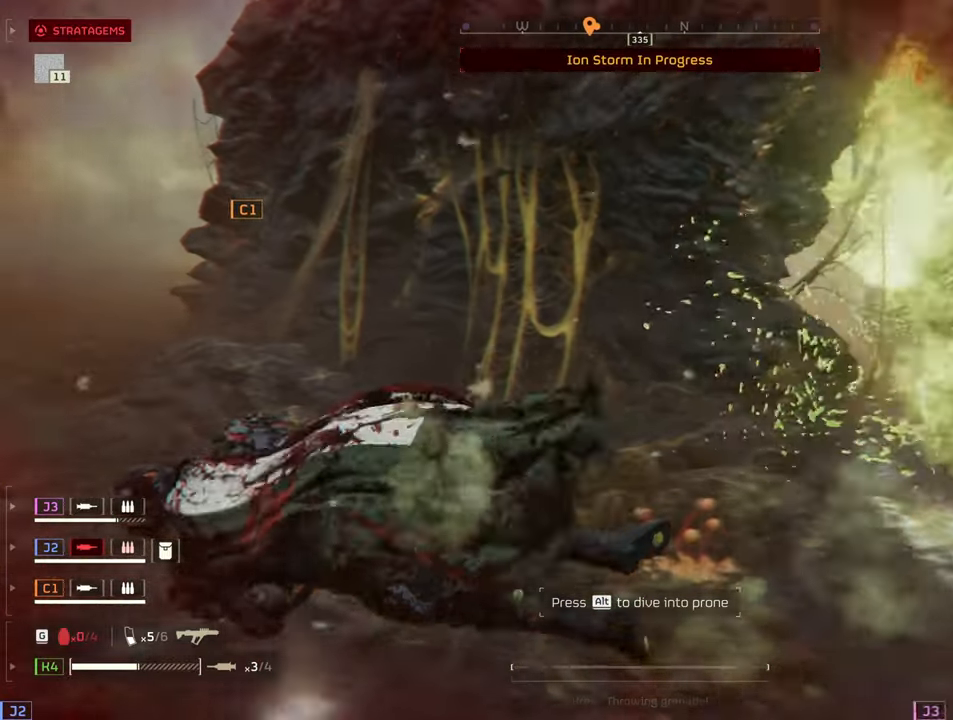
{"keys": ["a", "v"], "mouse": [], "events": [[117, "w", "down"], [167, "shift", "up"], [267, "space", "down"], [317, "space", "up"], [450, "v", "down"], [500, "w", "up"]]}
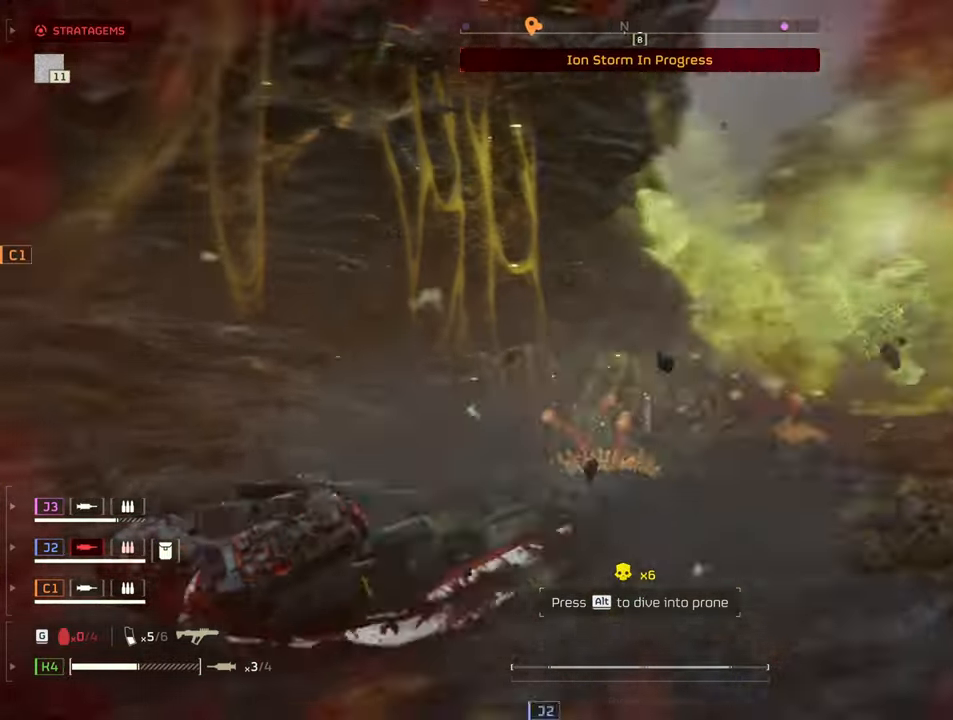
{"keys": ["a"], "mouse": [], "events": [[83, "v", "up"], [133, "v", "down"], [233, "v", "up"]]}
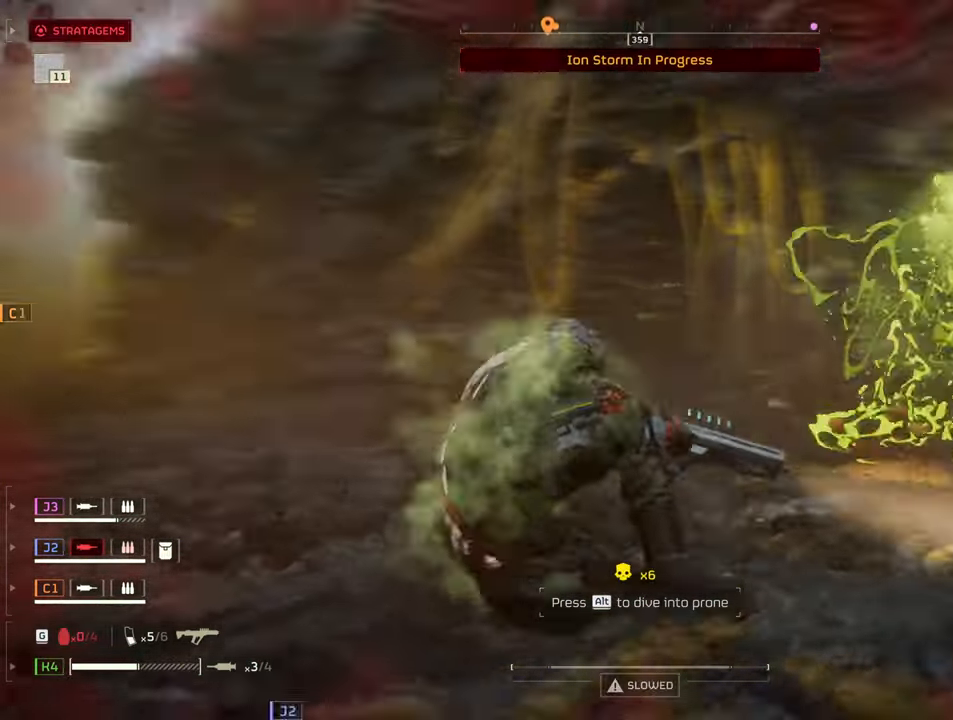
{"keys": ["a", "shift", "w"], "mouse": [], "events": [[67, "space", "down"], [167, "w", "down"], [250, "space", "up"], [333, "a", "up"], [433, "shift", "down"], [483, "a", "down"]]}
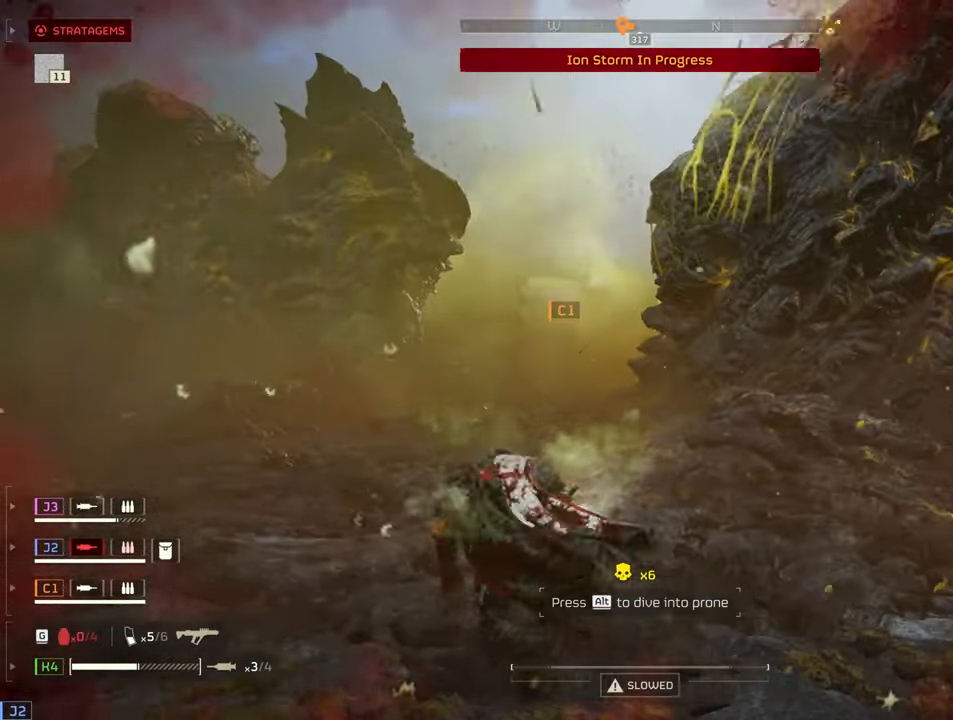
{"keys": ["a", "shift", "w"], "mouse": [], "events": [[317, "v", "down"], [400, "v", "up"]]}
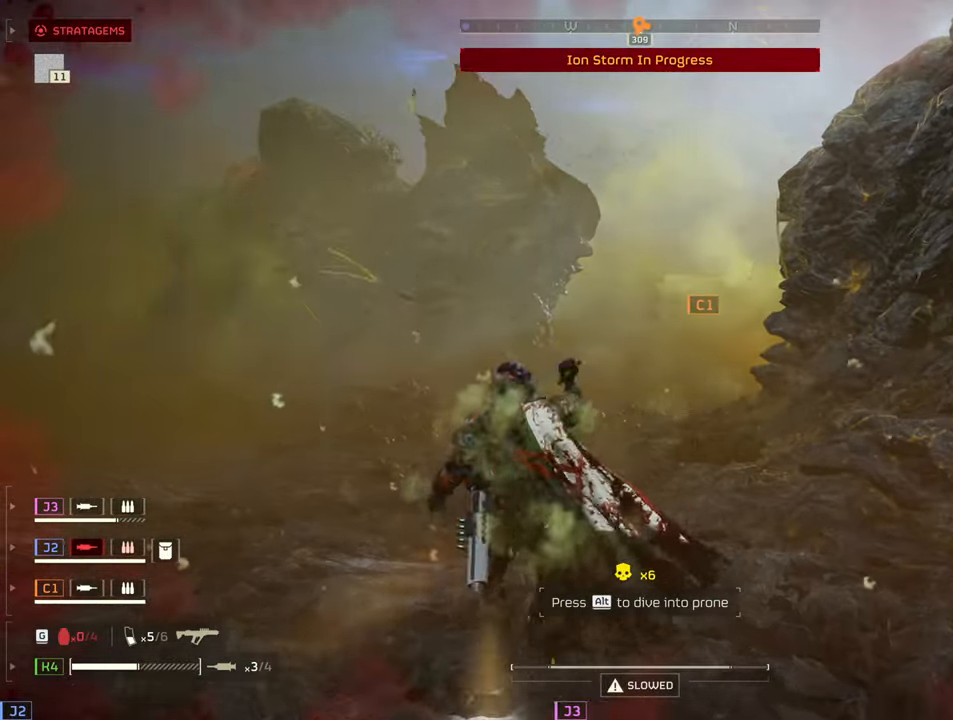
{"keys": ["a", "alt", "shift", "w"], "mouse": [], "events": [[467, "alt", "down"]]}
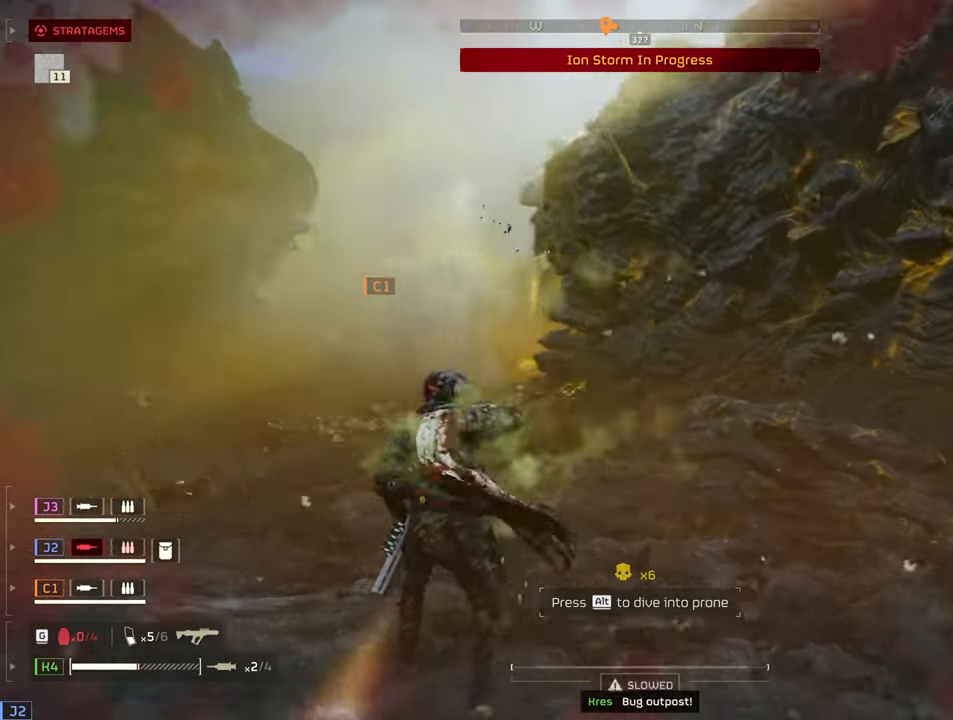
{"keys": ["shift", "w"], "mouse": [], "events": [[150, "alt", "up"], [200, "alt", "down"], [383, "alt", "up"], [483, "a", "up"]]}
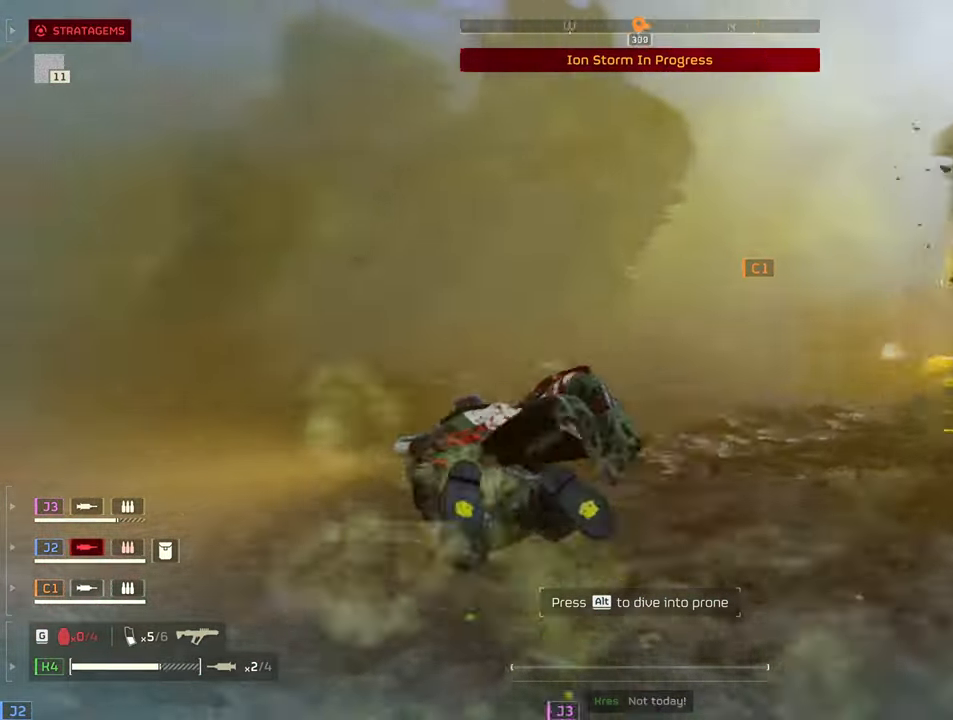
{"keys": ["a", "shift", "w"], "mouse": [], "events": [[117, "space", "down"], [267, "space", "up"], [317, "space", "down"], [450, "a", "down"], [450, "space", "up"]]}
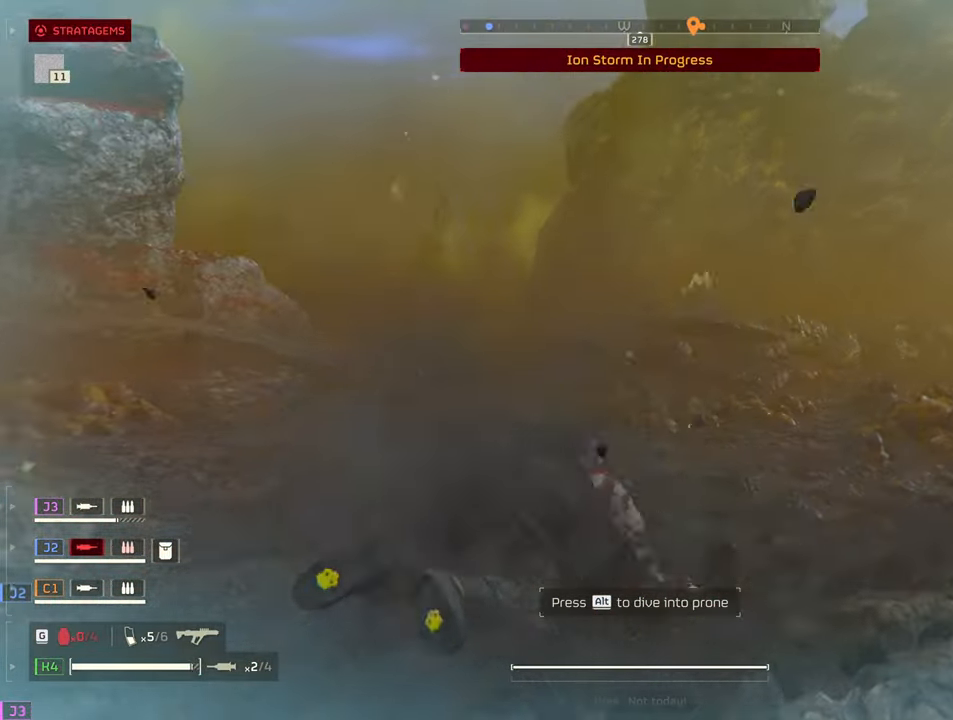
{"keys": ["shift", "w"], "mouse": [], "events": [[33, "space", "down"], [133, "space", "up"], [333, "a", "up"]]}
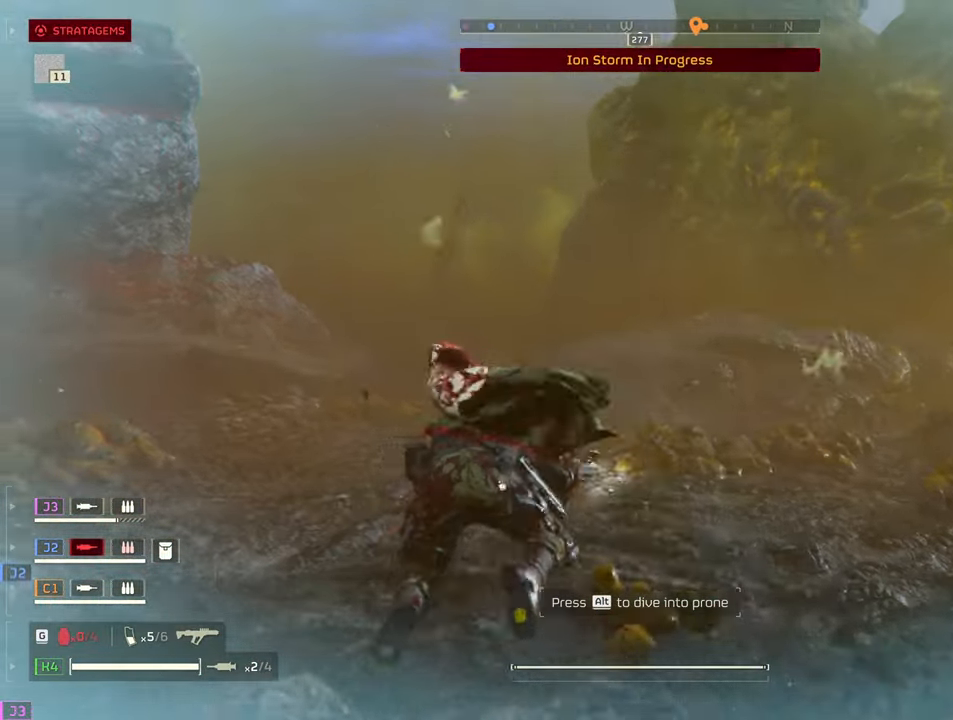
{"keys": ["a", "s", "shift"], "mouse": [], "events": [[17, "a", "down"], [300, "w", "up"], [483, "s", "down"]]}
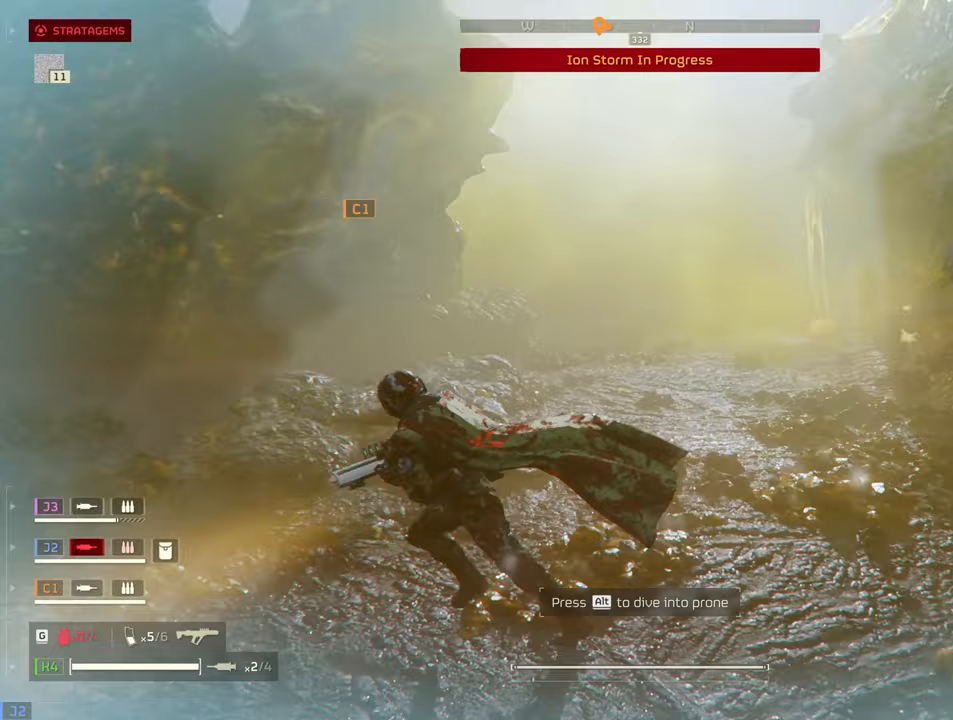
{"keys": ["s", "shift"], "mouse": [], "events": [[317, "a", "up"]]}
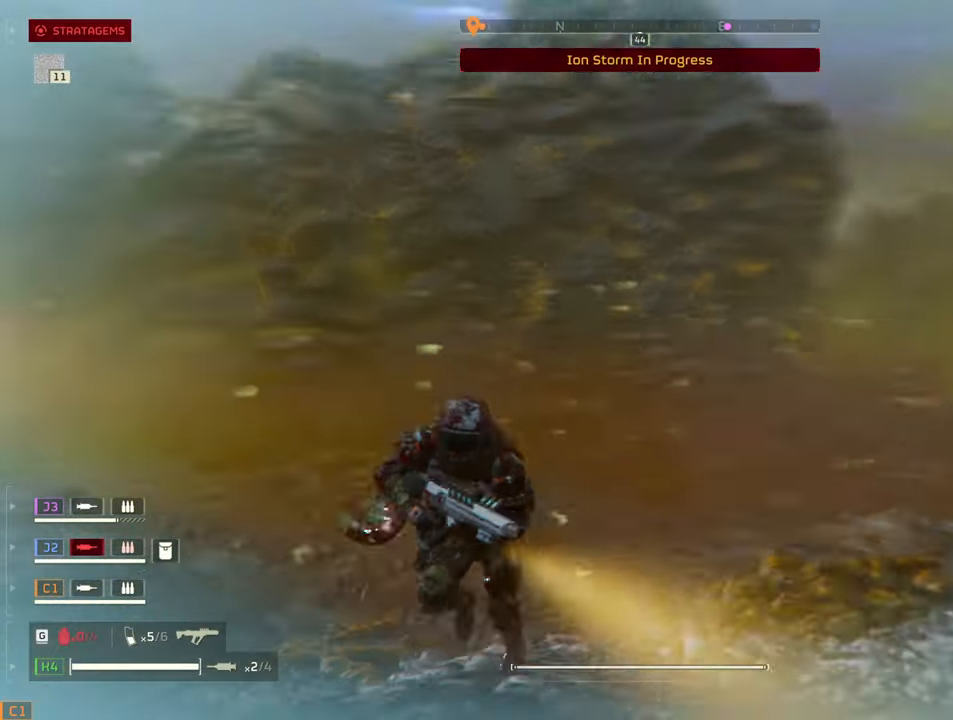
{"keys": ["s", "shift"], "mouse": [], "events": []}
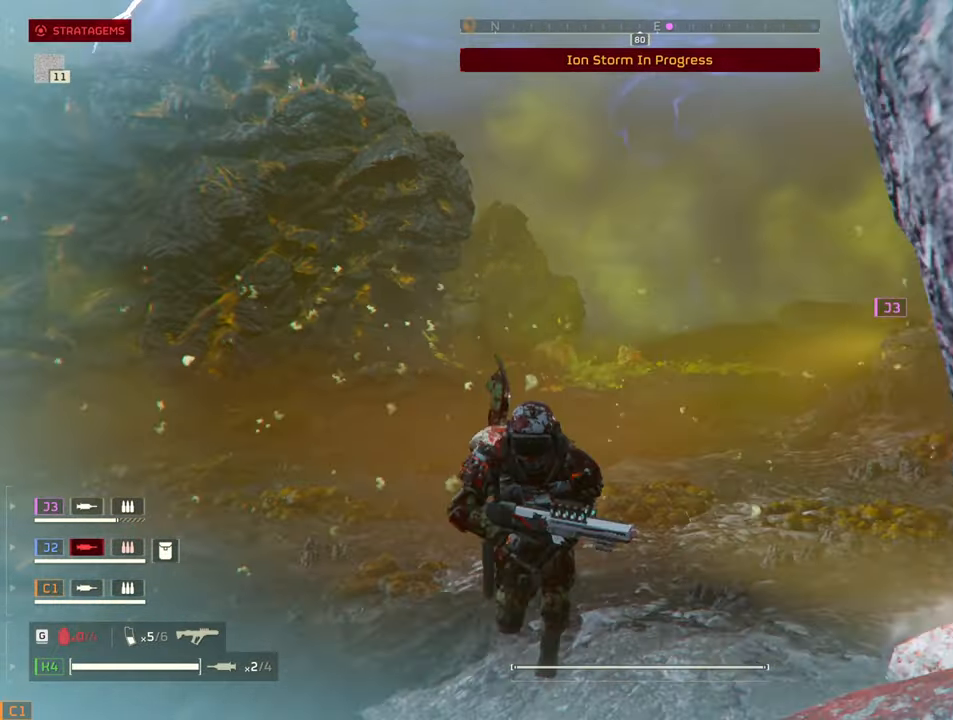
{"keys": ["a", "shift", "w"], "mouse": [], "events": [[150, "a", "down"], [383, "s", "up"], [483, "w", "down"]]}
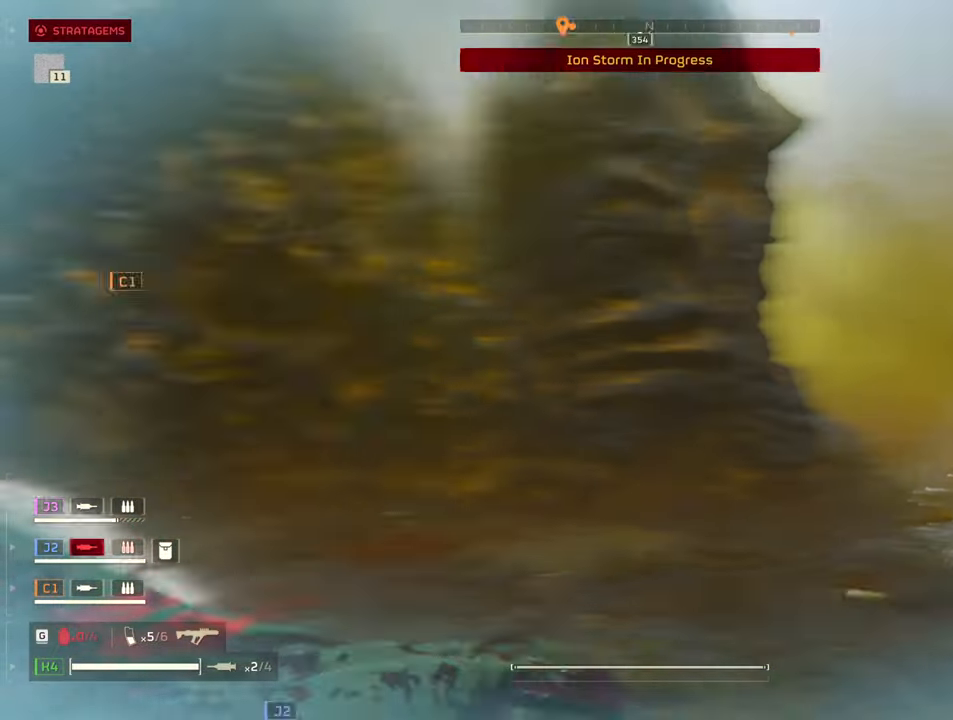
{"keys": ["shift", "w"], "mouse": [], "events": [[317, "a", "up"]]}
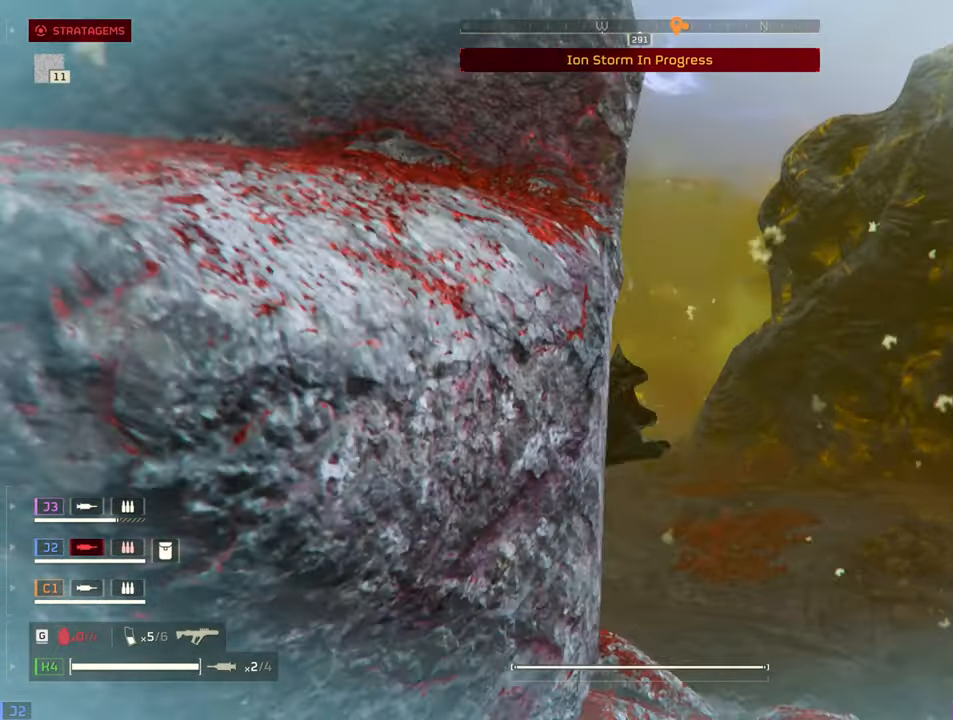
{"keys": ["d", "shift", "w"], "mouse": [], "events": [[83, "d", "down"]]}
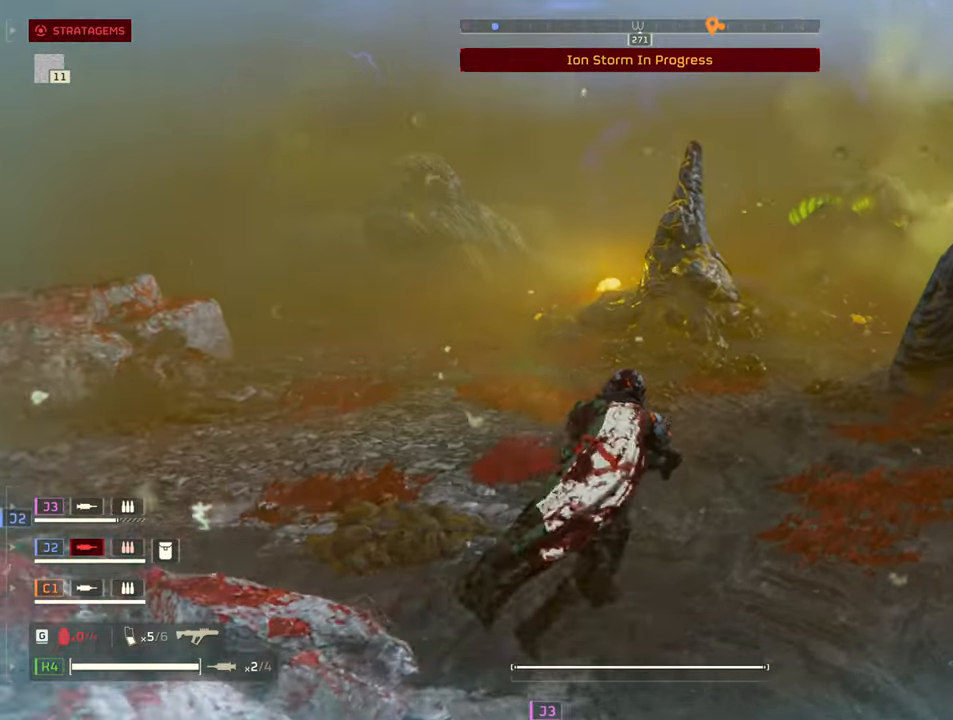
{"keys": ["shift", "w"], "mouse": [], "events": [[17, "d", "up"], [200, "a", "down"], [483, "a", "up"]]}
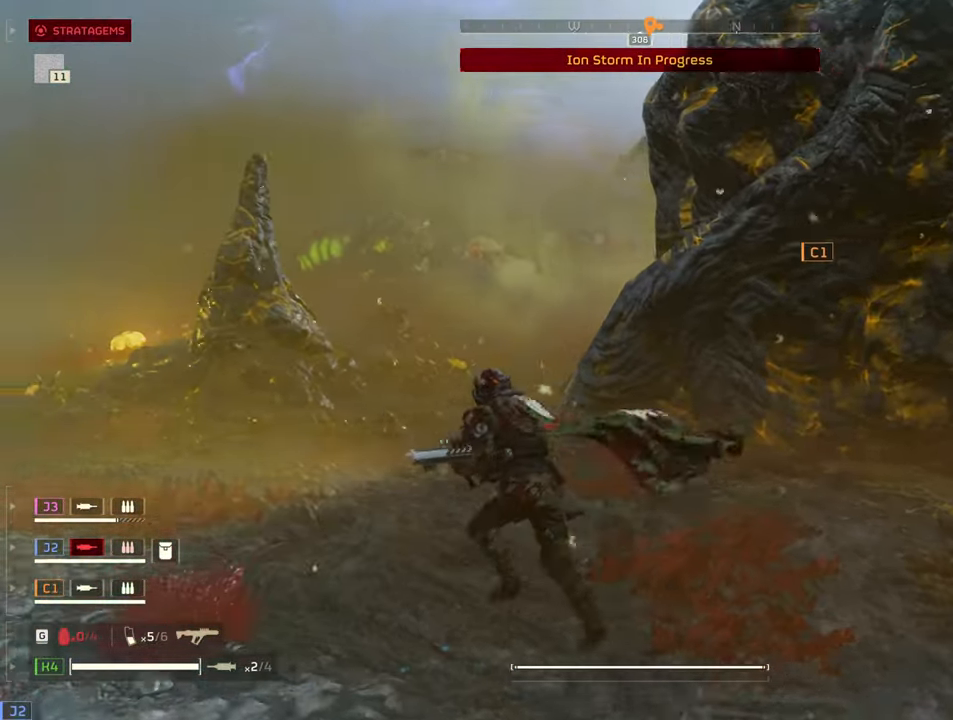
{"keys": ["w"], "mouse": ["right"], "events": [[317, "mouse_right", "down"], [400, "g", "down"], [500, "g", "up"], [500, "shift", "up"]]}
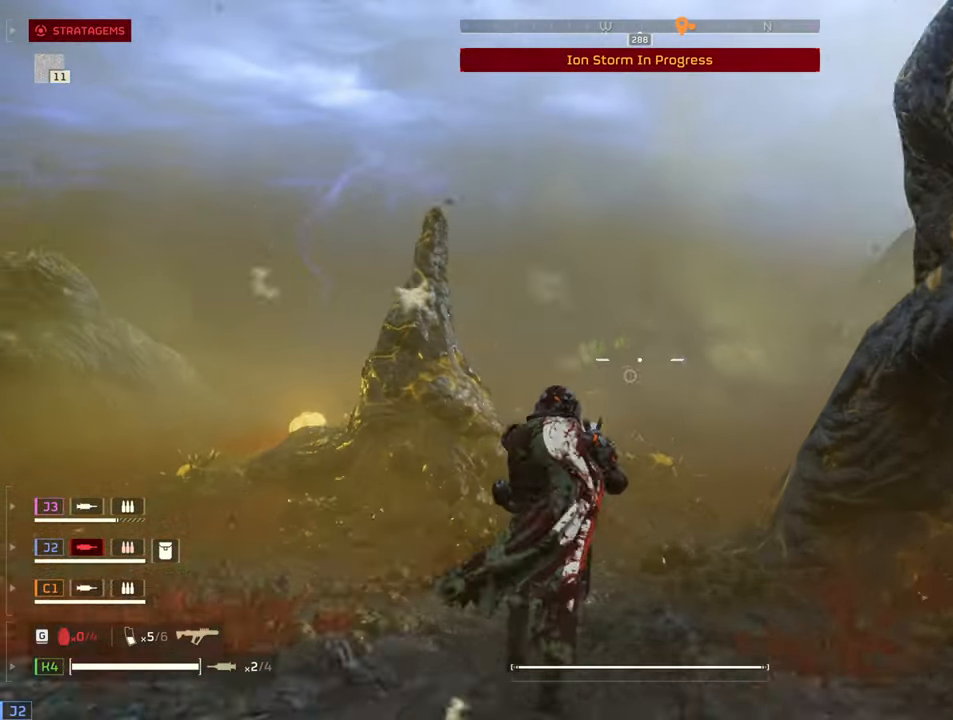
{"keys": ["w"], "mouse": ["right"], "events": [[83, "g", "down"], [133, "g", "up"], [233, "g", "down"], [333, "g", "up"]]}
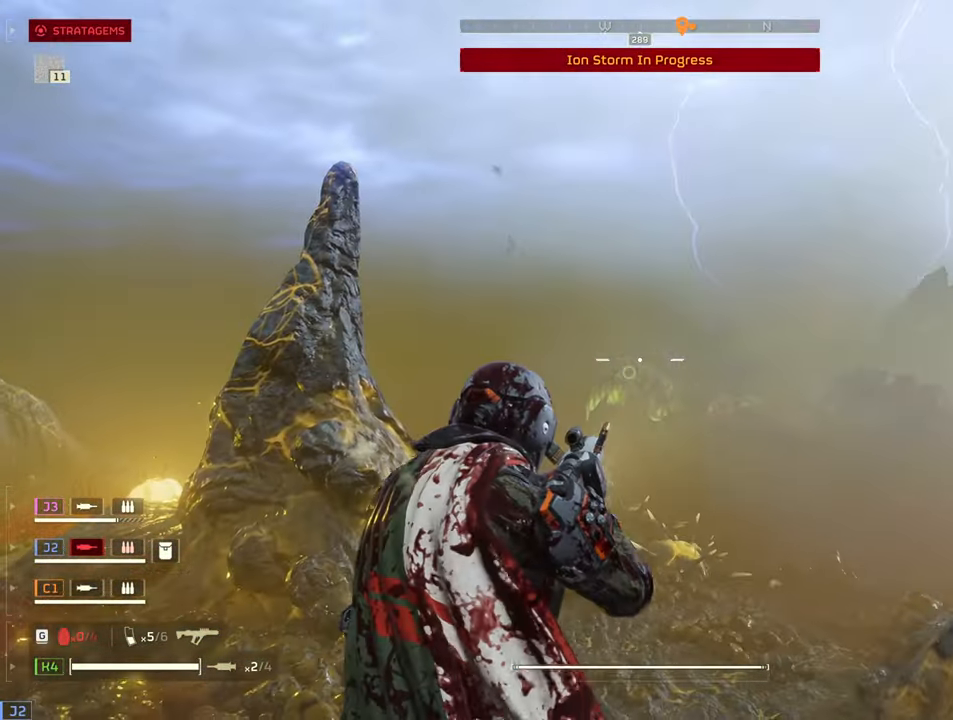
{"keys": ["w"], "mouse": ["left", "right"], "events": [[67, "mouse_left", "down"], [200, "mouse_left", "up"], [250, "mouse_left", "down"]]}
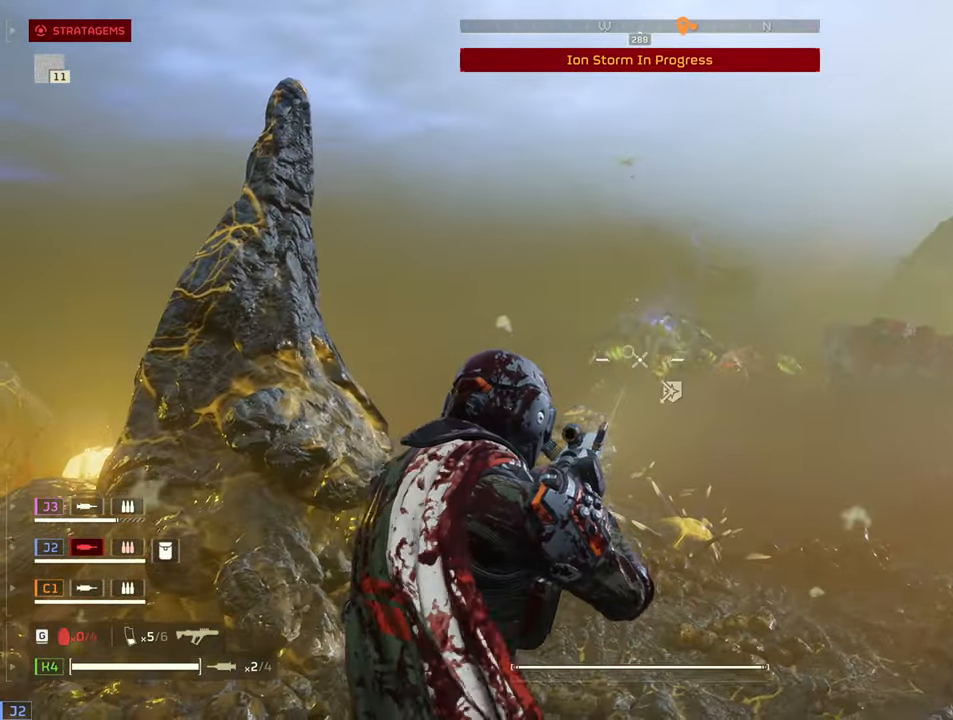
{"keys": ["w"], "mouse": ["right"], "events": [[33, "mouse_left", "up"], [83, "mouse_left", "down"], [167, "mouse_left", "up"], [217, "mouse_left", "down"], [317, "mouse_left", "up"], [350, "mouse_left", "down"], [500, "mouse_left", "up"]]}
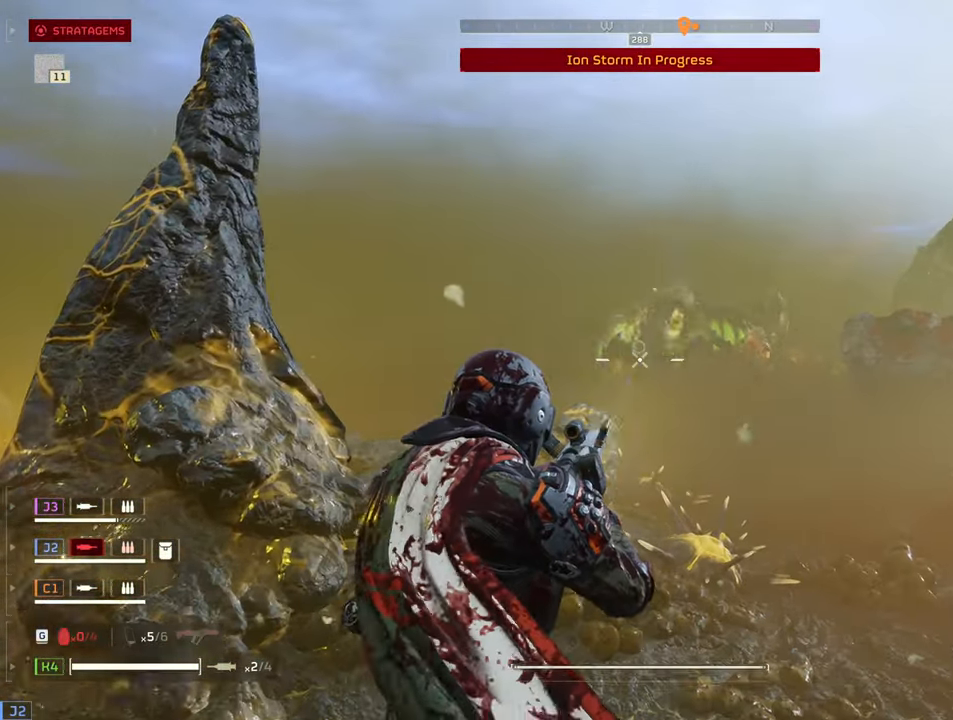
{"keys": [], "mouse": ["right"], "events": [[50, "mouse_left", "down"], [133, "mouse_left", "up"], [183, "mouse_left", "down"], [283, "mouse_left", "up"], [283, "w", "up"], [333, "mouse_left", "down"], [467, "mouse_left", "up"]]}
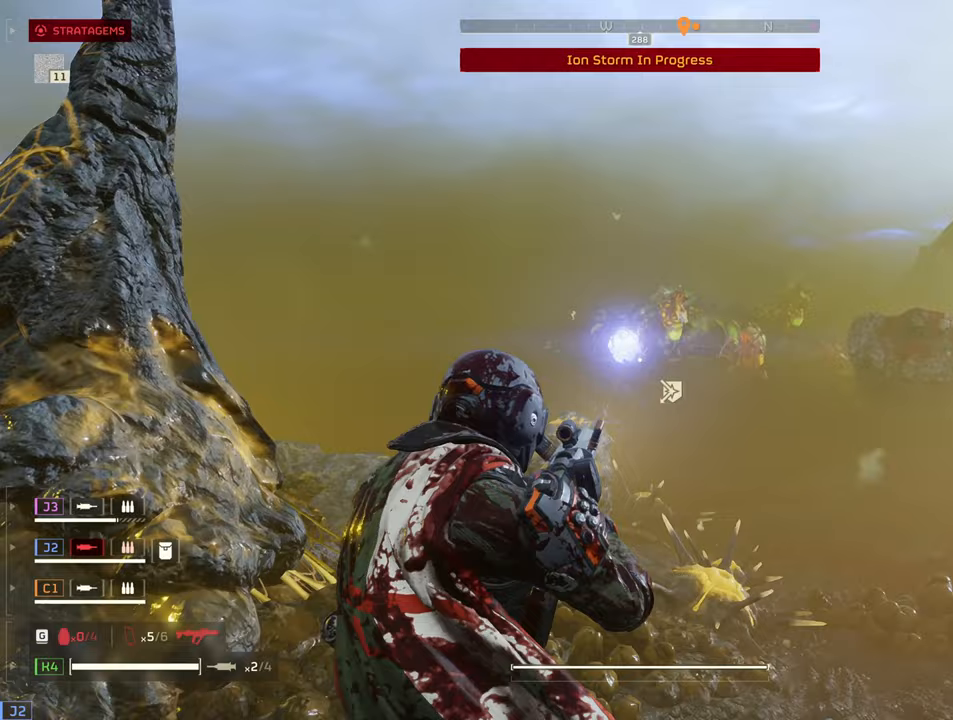
{"keys": ["a"], "mouse": ["left", "right"], "events": [[17, "mouse_left", "down"], [100, "mouse_left", "up"], [150, "mouse_left", "down"], [150, "s", "down"], [250, "mouse_left", "up"], [350, "a", "down"], [350, "mouse_left", "down"], [433, "mouse_left", "up"], [483, "mouse_left", "down"], [483, "s", "up"]]}
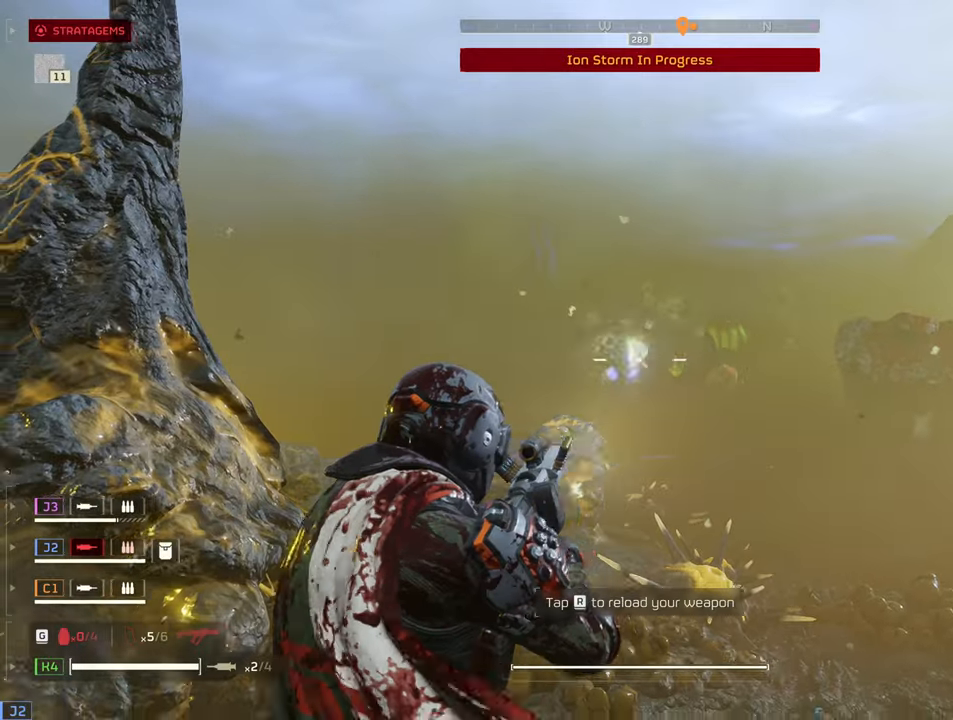
{"keys": ["a", "shift", "w"], "mouse": [], "events": [[117, "mouse_left", "up"], [117, "mouse_right", "up"], [117, "r", "down"], [217, "r", "up"], [267, "shift", "down"], [317, "w", "down"], [367, "r", "down"], [400, "r", "up"]]}
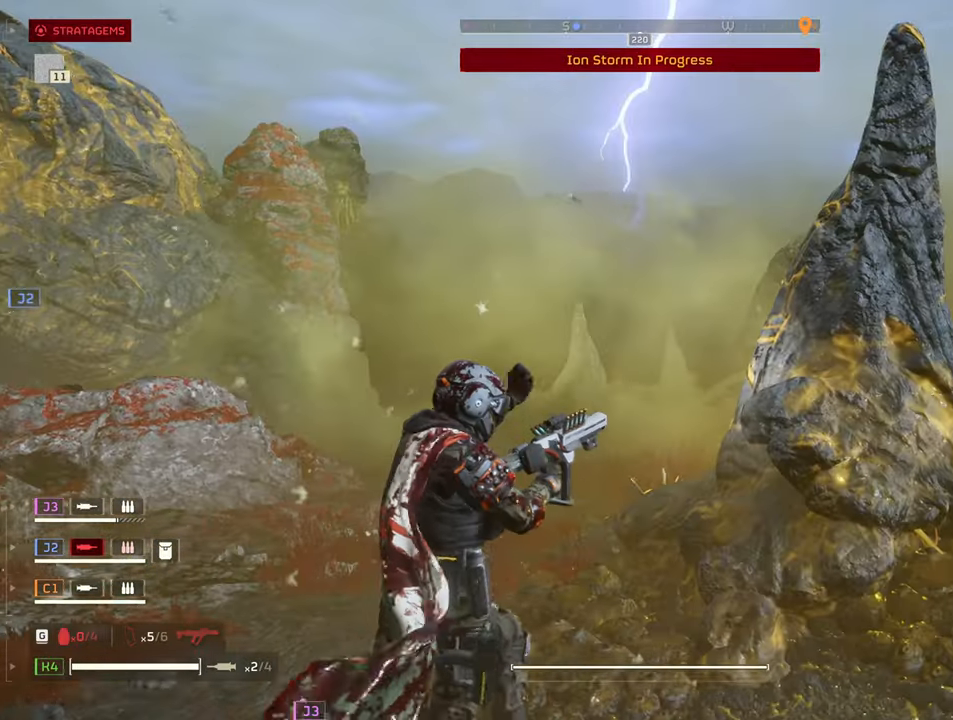
{"keys": ["shift", "w"], "mouse": []}
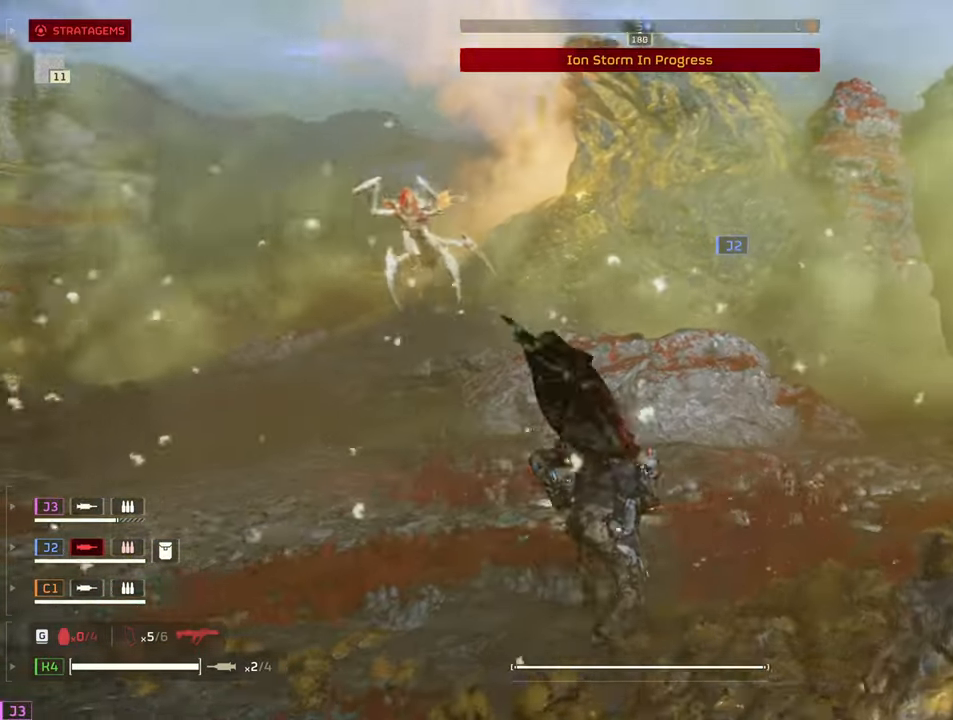
{"keys": ["d", "shift", "w"], "mouse": [], "events": [[133, "d", "down"]]}
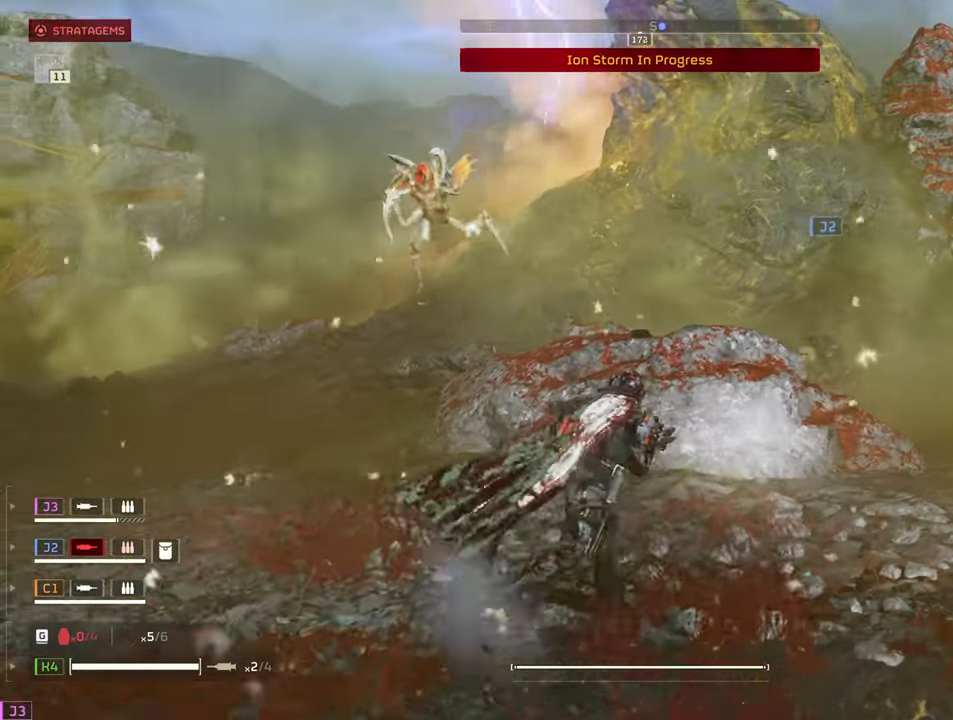
{"keys": ["d", "shift", "w"], "mouse": [], "events": []}
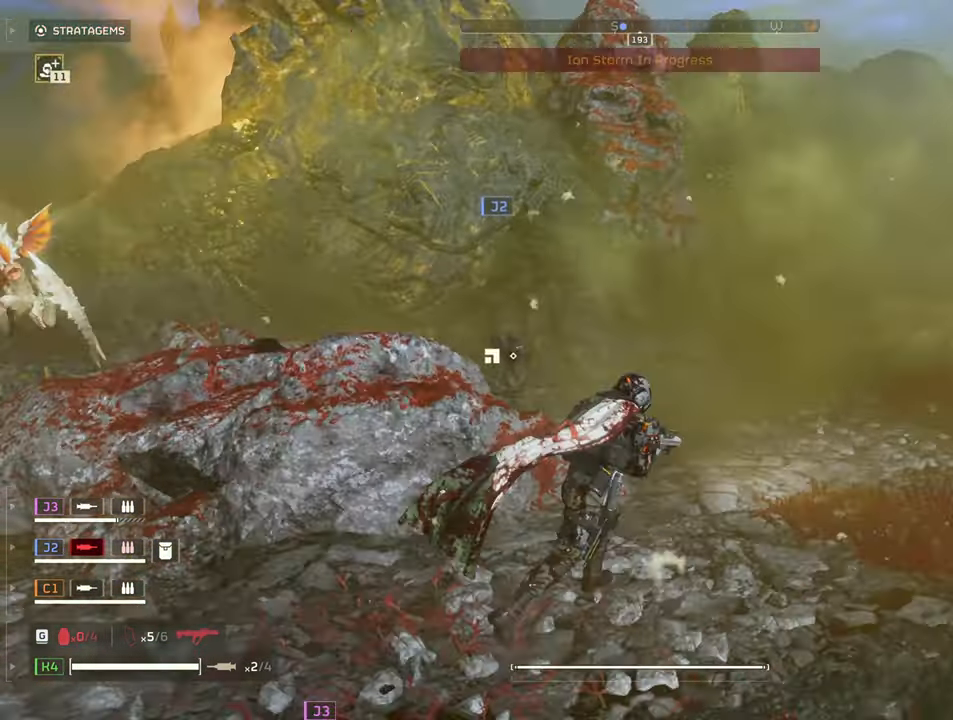
{"keys": ["d", "shift", "w"], "mouse": [], "events": []}
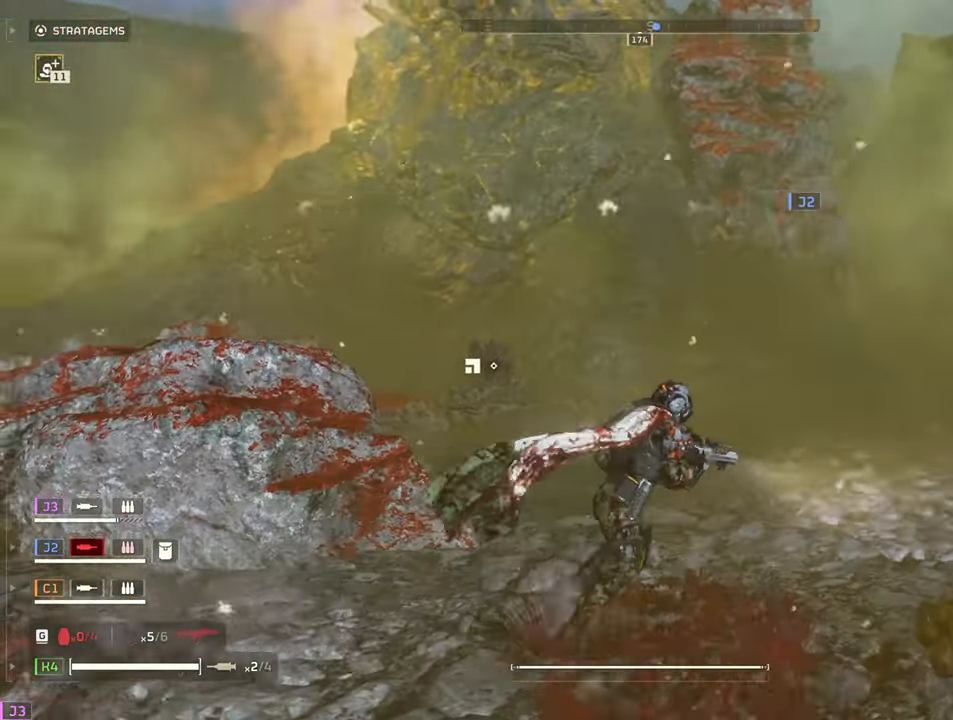
{"keys": ["d", "s", "shift"], "mouse": [], "events": [[100, "w", "up"], [300, "s", "down"]]}
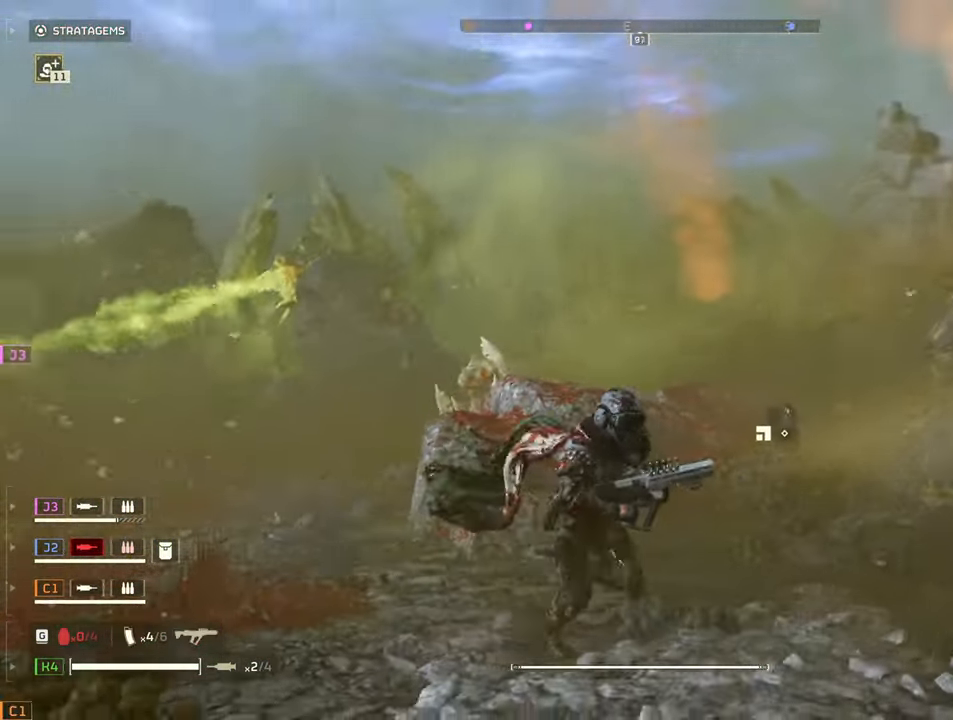
{"keys": ["s", "shift"], "mouse": ["left", "right"], "events": [[33, "mouse_right", "down"], [83, "d", "up"], [500, "mouse_left", "down"]]}
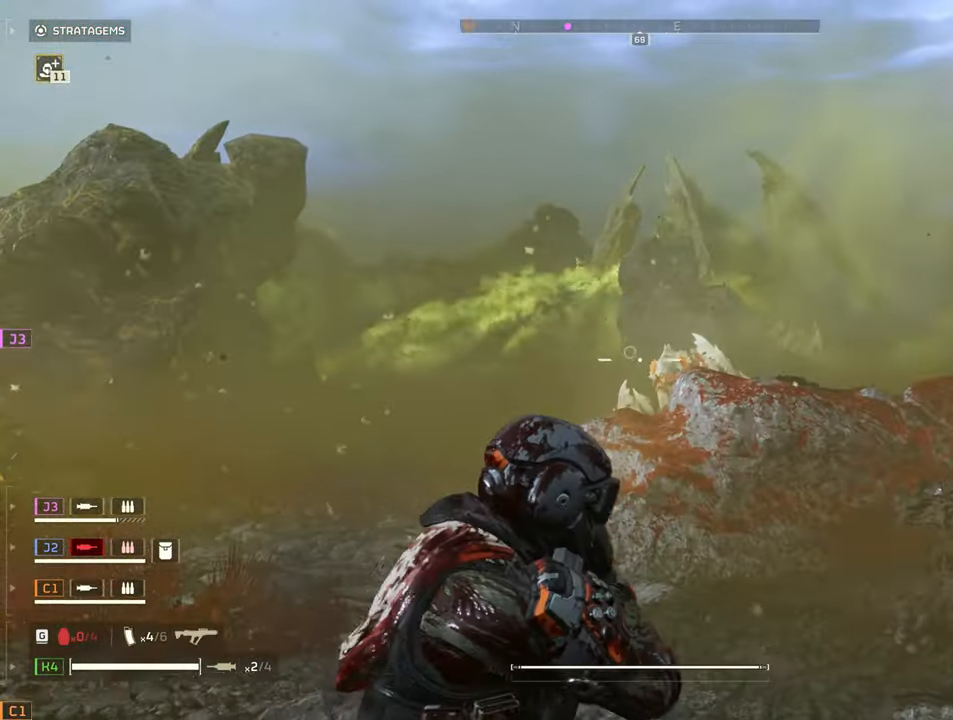
{"keys": ["d", "s", "shift"], "mouse": ["right"], "events": [[133, "mouse_left", "up"], [283, "d", "down"], [317, "mouse_left", "down"], [467, "mouse_left", "up"]]}
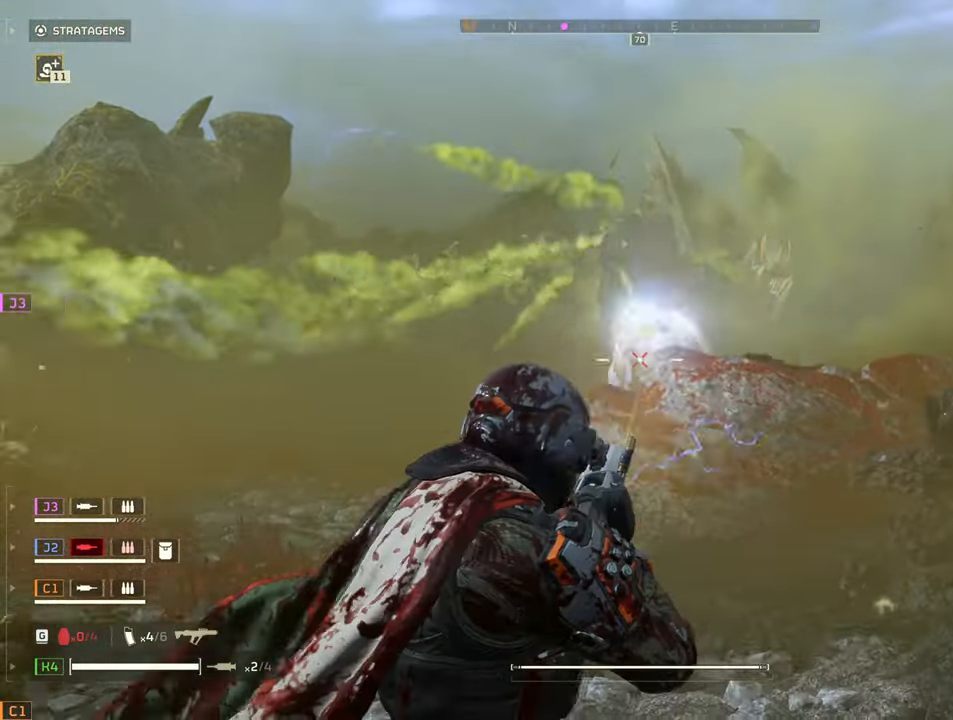
{"keys": ["alt", "d", "shift", "w"], "mouse": [], "events": [[17, "mouse_left", "down"], [67, "s", "up"], [100, "mouse_left", "up"], [100, "mouse_right", "up"], [150, "w", "down"], [433, "alt", "down"]]}